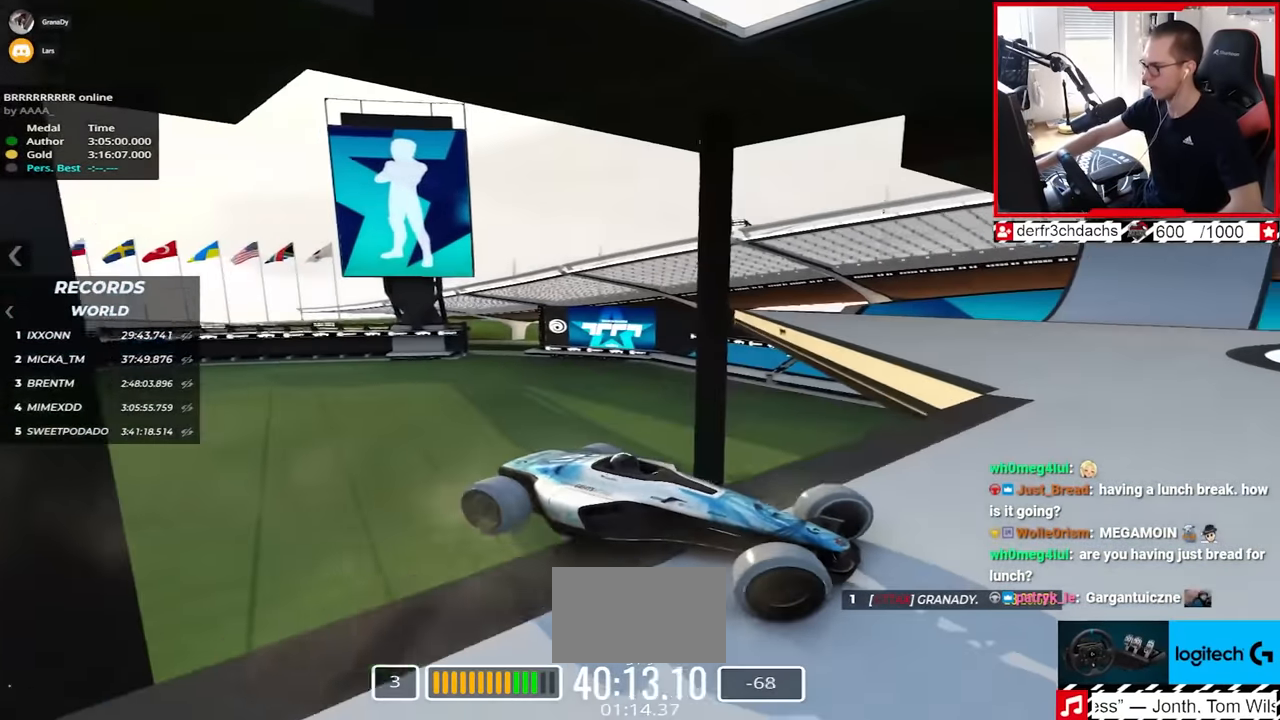
Gameplay with keyboard; each line is a JSON object with the keys held at the frame after it. "events" lists presses ("down") and releases ("up") of "down", "left", "right" and "up" between this image and that frame as [ms after this image, input, new state], when the widget could be followed in between. No other keys are recorded. Mouse input is not recorded.
{"keys": ["left", "up"], "events": [[217, "left", "up"], [483, "left", "down"]]}
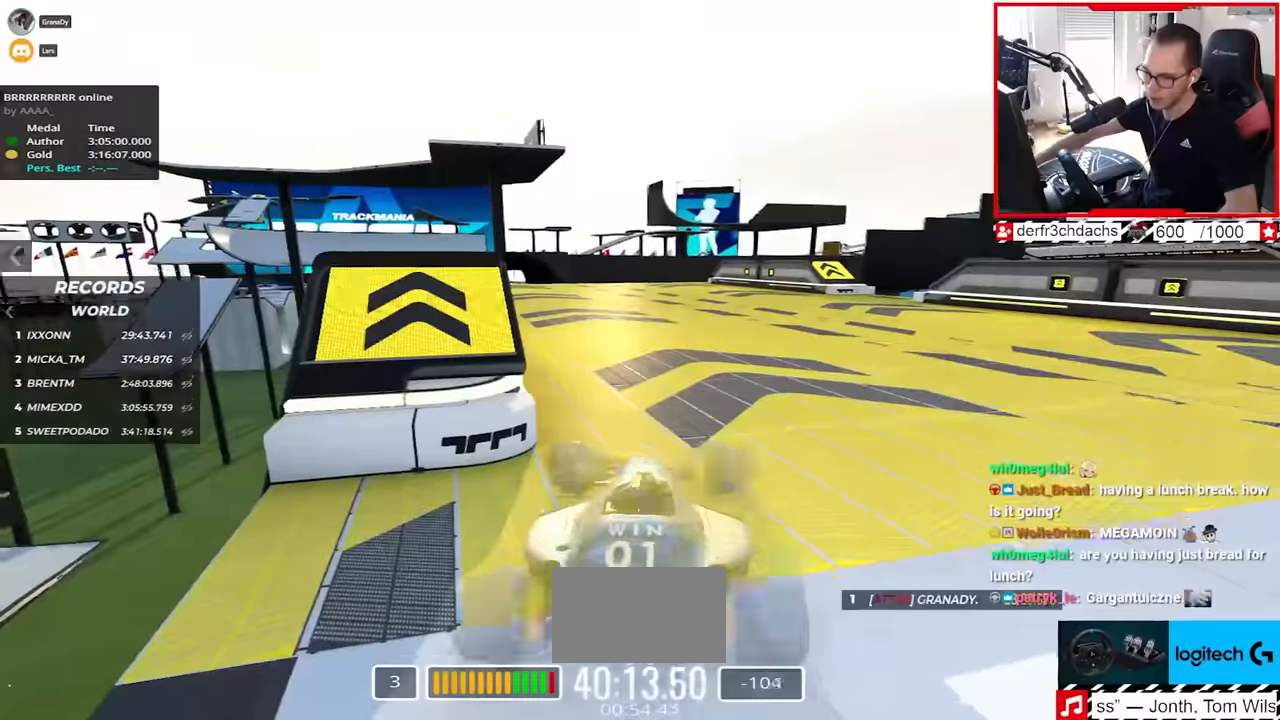
{"keys": ["up"], "events": [[17, "up", "up"], [50, "left", "up"], [67, "down", "down"], [150, "up", "down"], [183, "down", "up"]]}
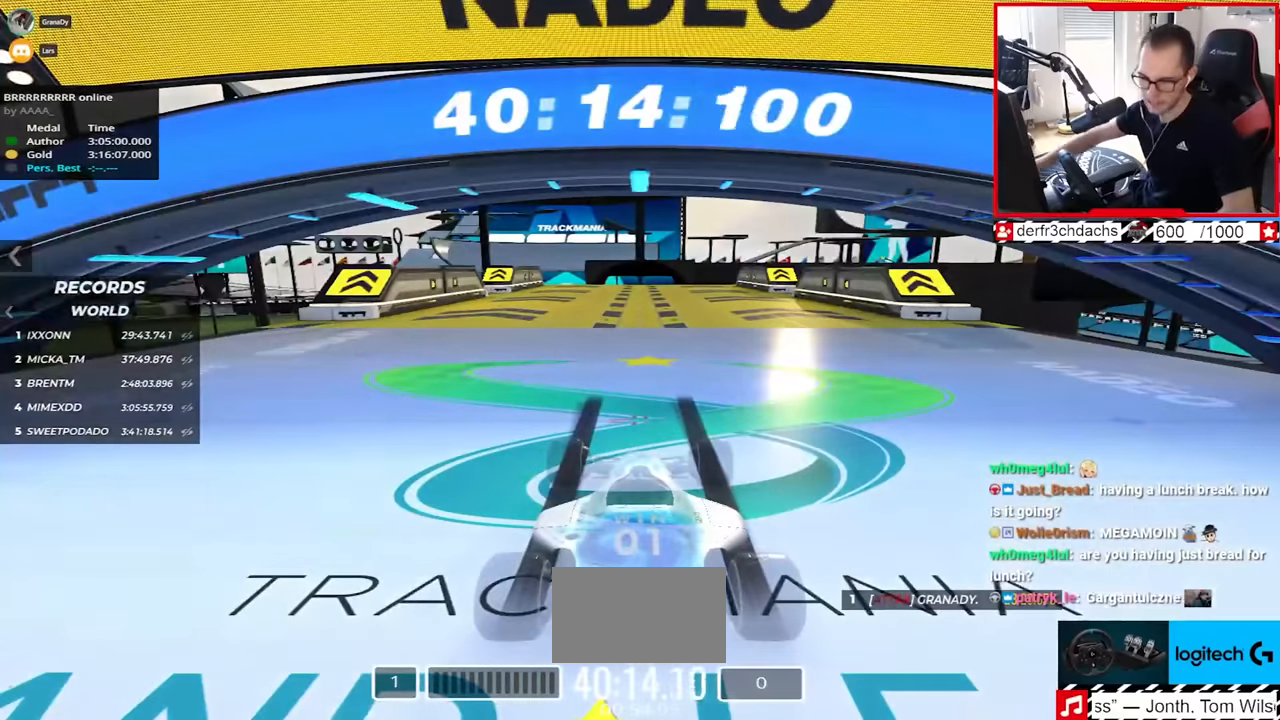
{"keys": ["up"], "events": []}
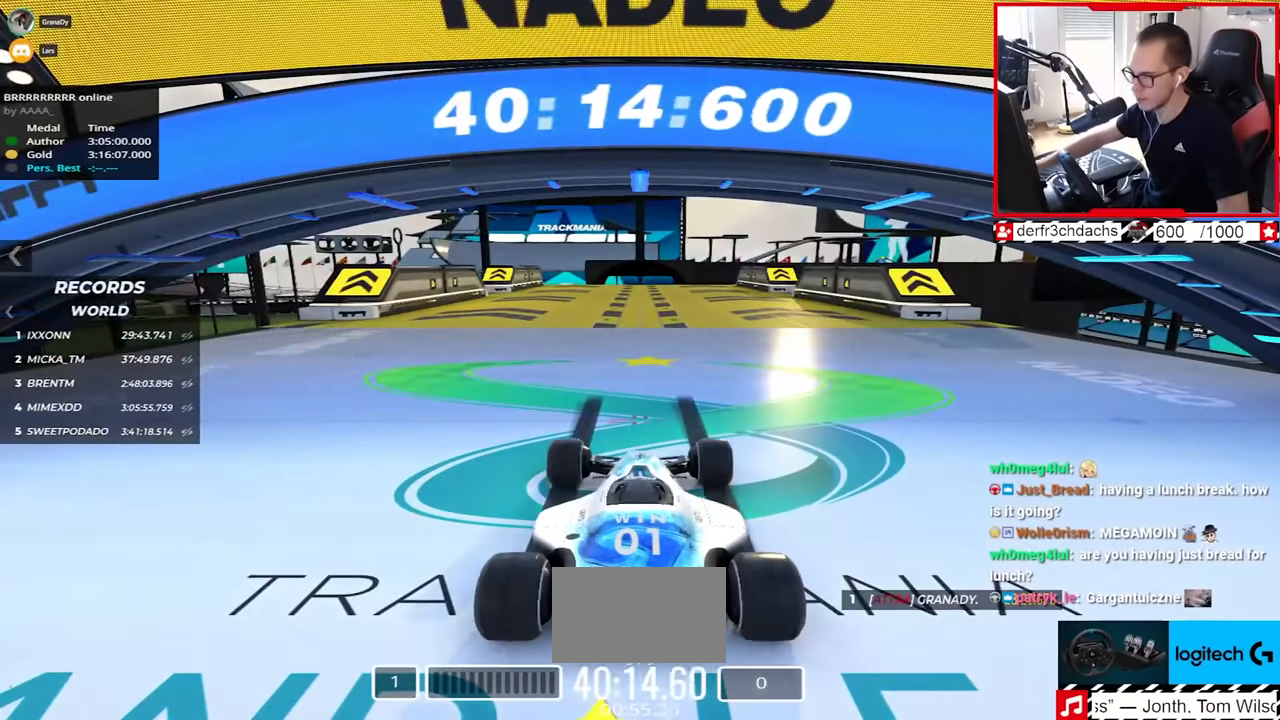
{"keys": ["up"], "events": []}
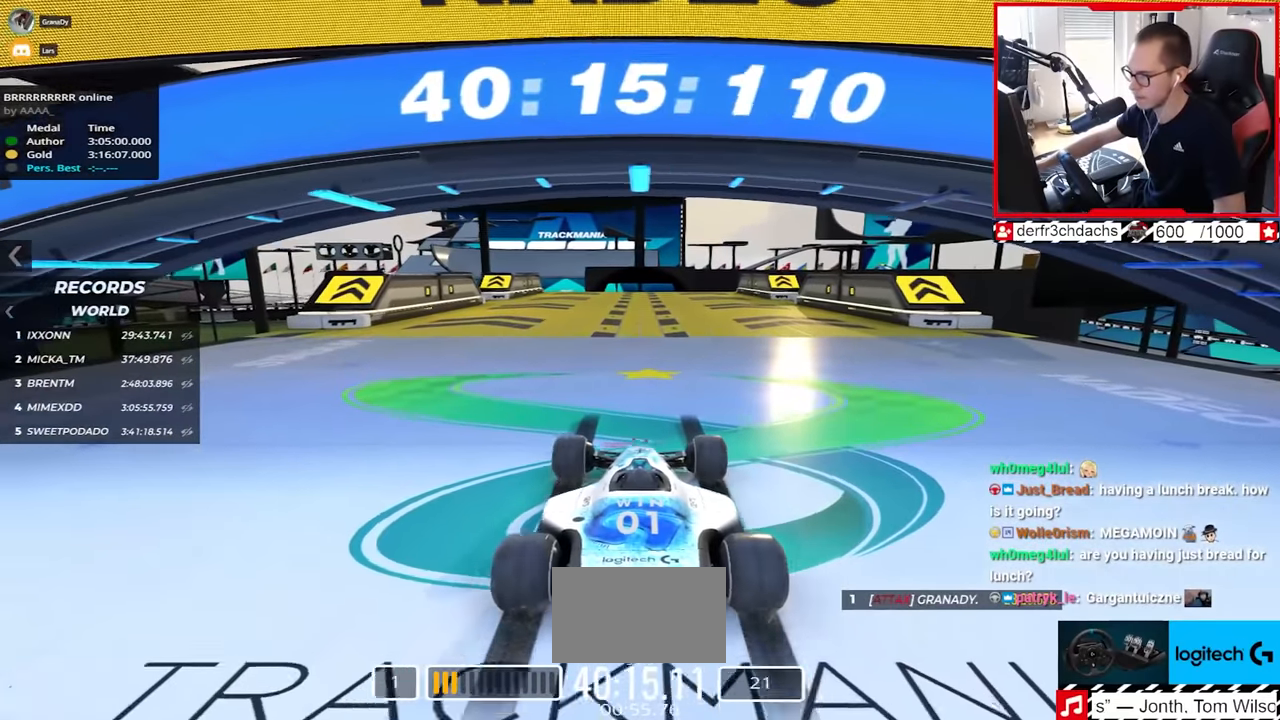
{"keys": ["up"], "events": []}
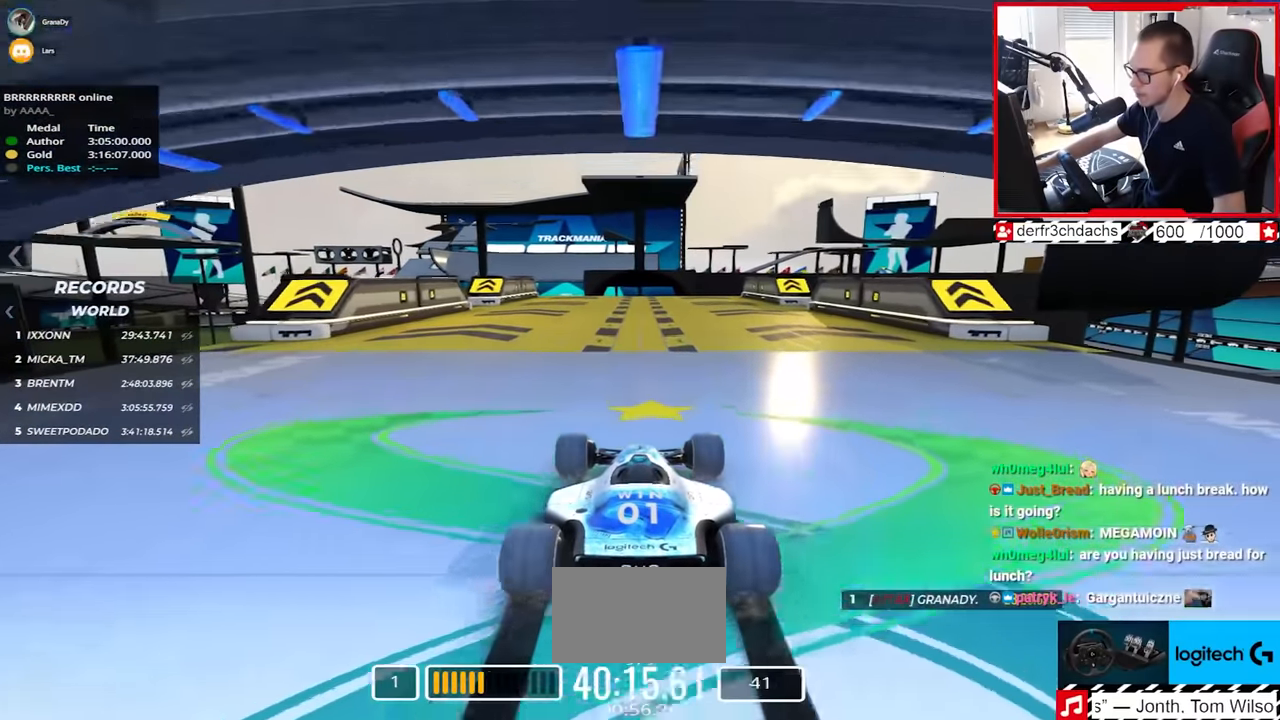
{"keys": ["up"], "events": []}
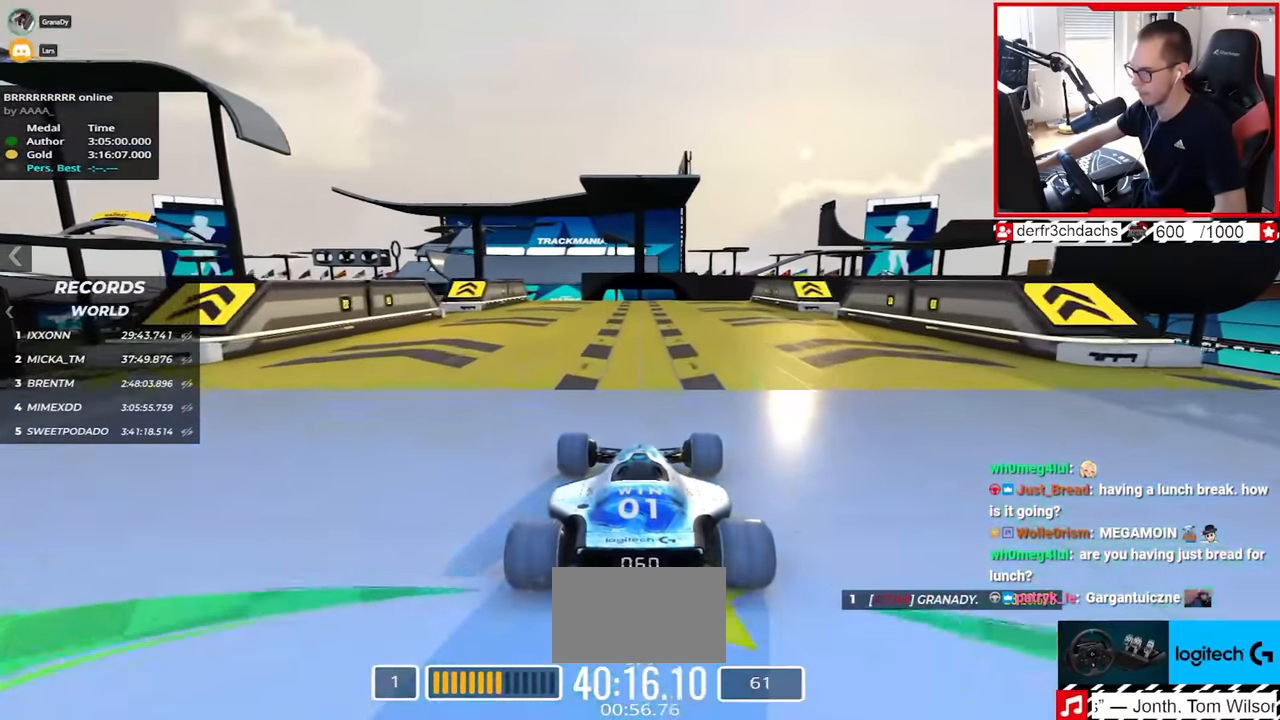
{"keys": ["up"], "events": [[183, "left", "down"], [250, "left", "up"]]}
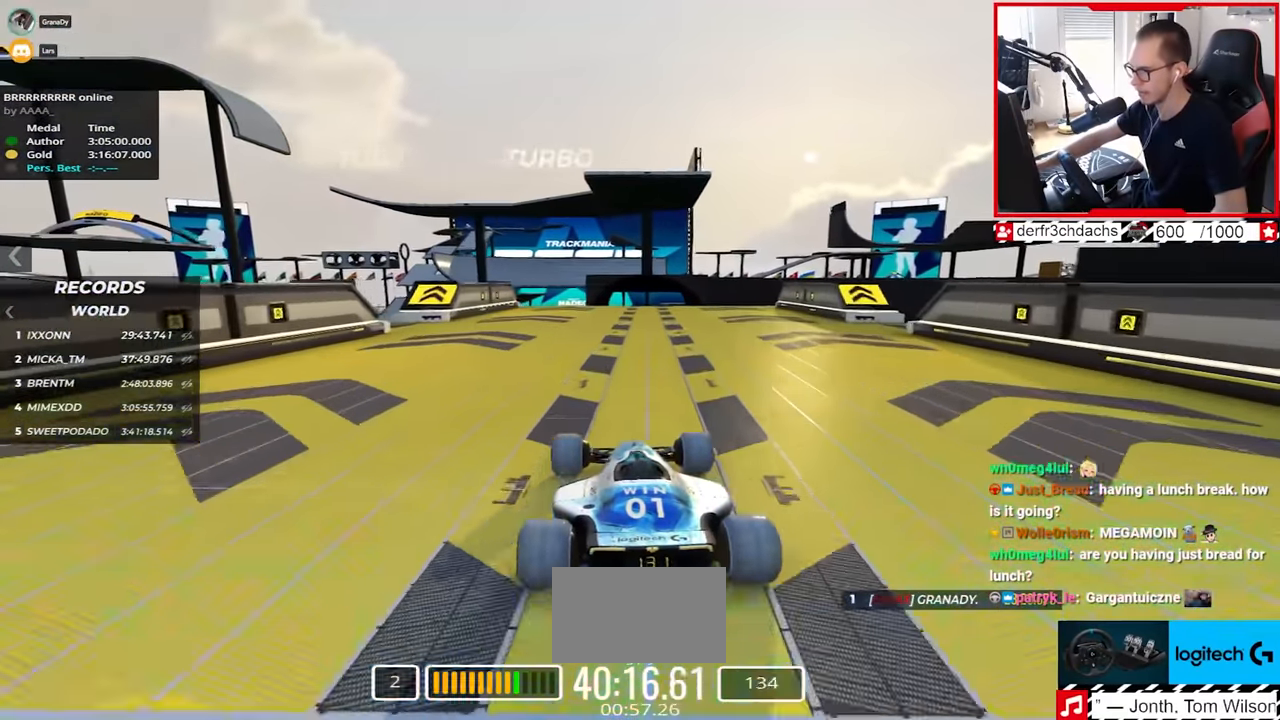
{"keys": ["up"]}
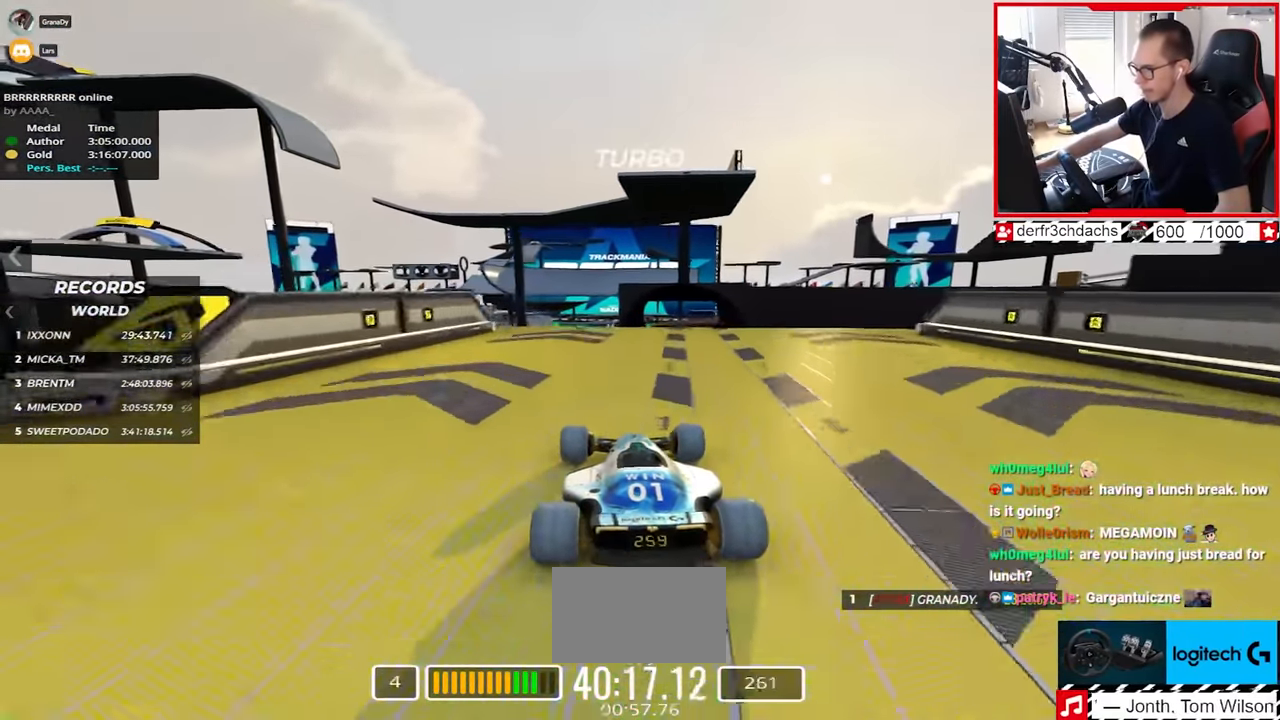
{"keys": ["right", "up"], "events": [[17, "right", "down"], [400, "down", "down"], [500, "down", "up"]]}
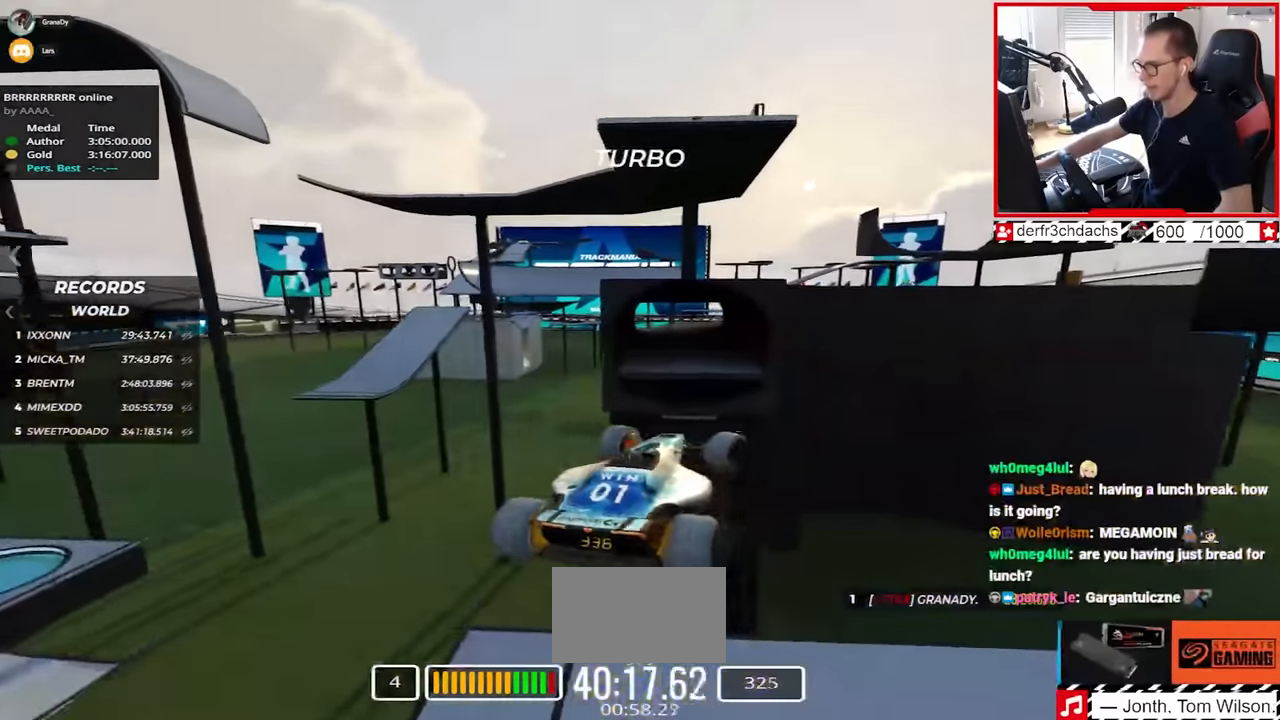
{"keys": ["up"], "events": [[117, "right", "up"]]}
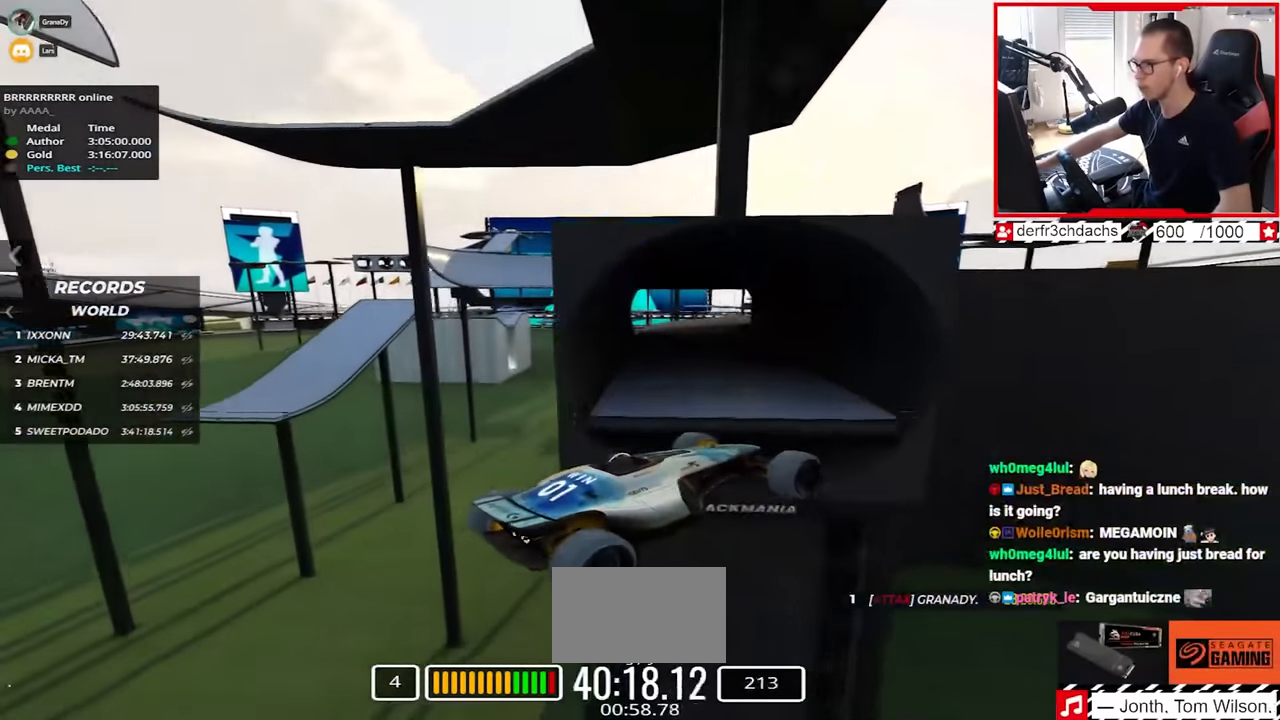
{"keys": ["left", "up"], "events": [[383, "left", "down"]]}
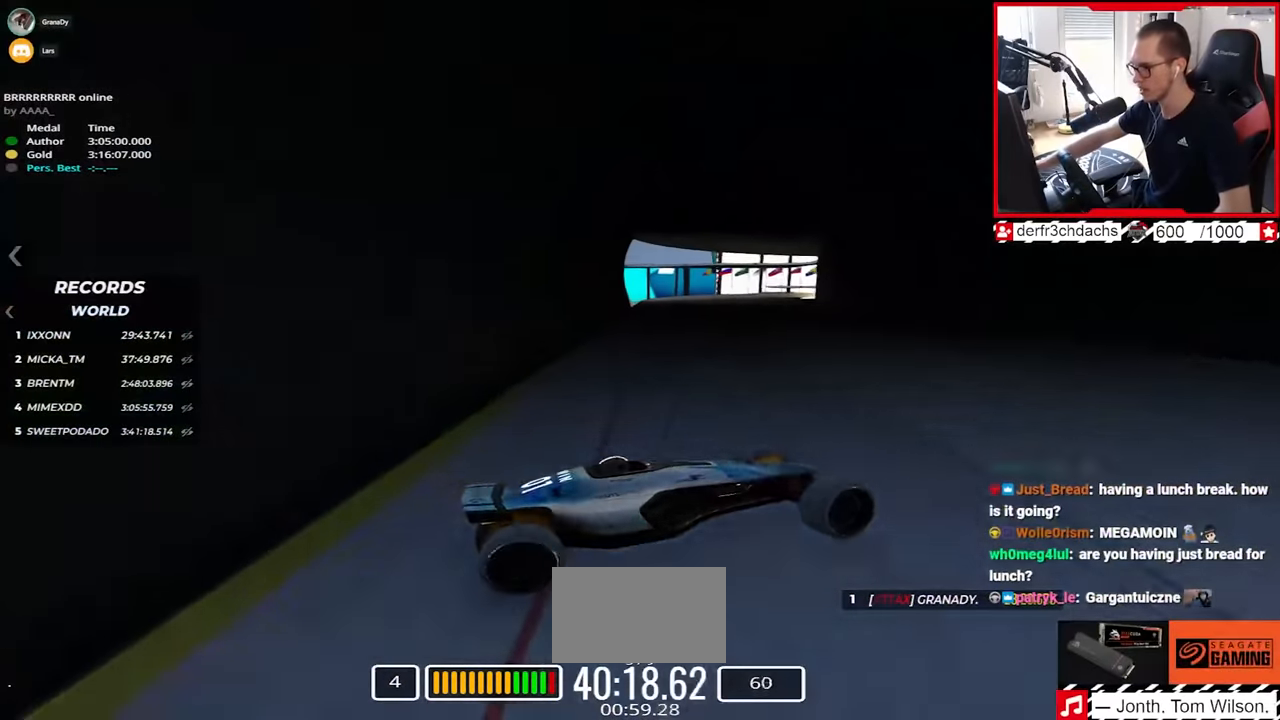
{"keys": ["down", "left", "up"], "events": [[300, "down", "down"]]}
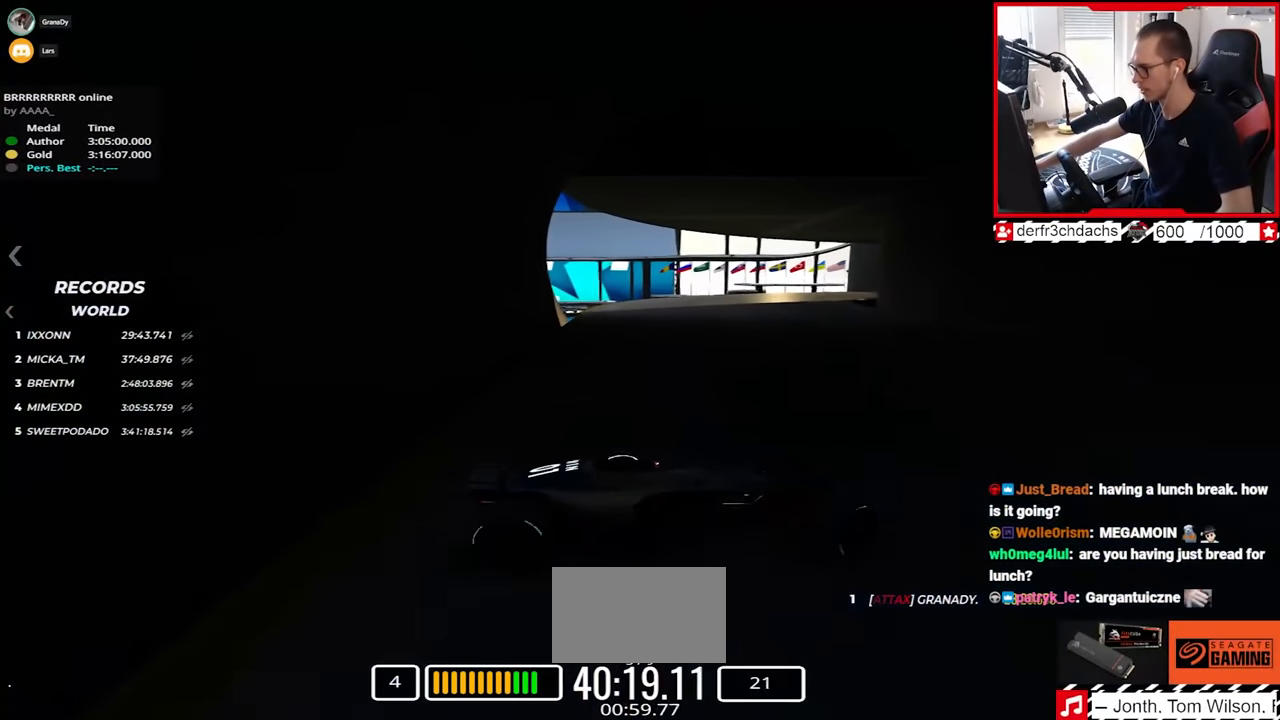
{"keys": ["down", "left", "up"], "events": [[17, "down", "up"], [467, "down", "down"]]}
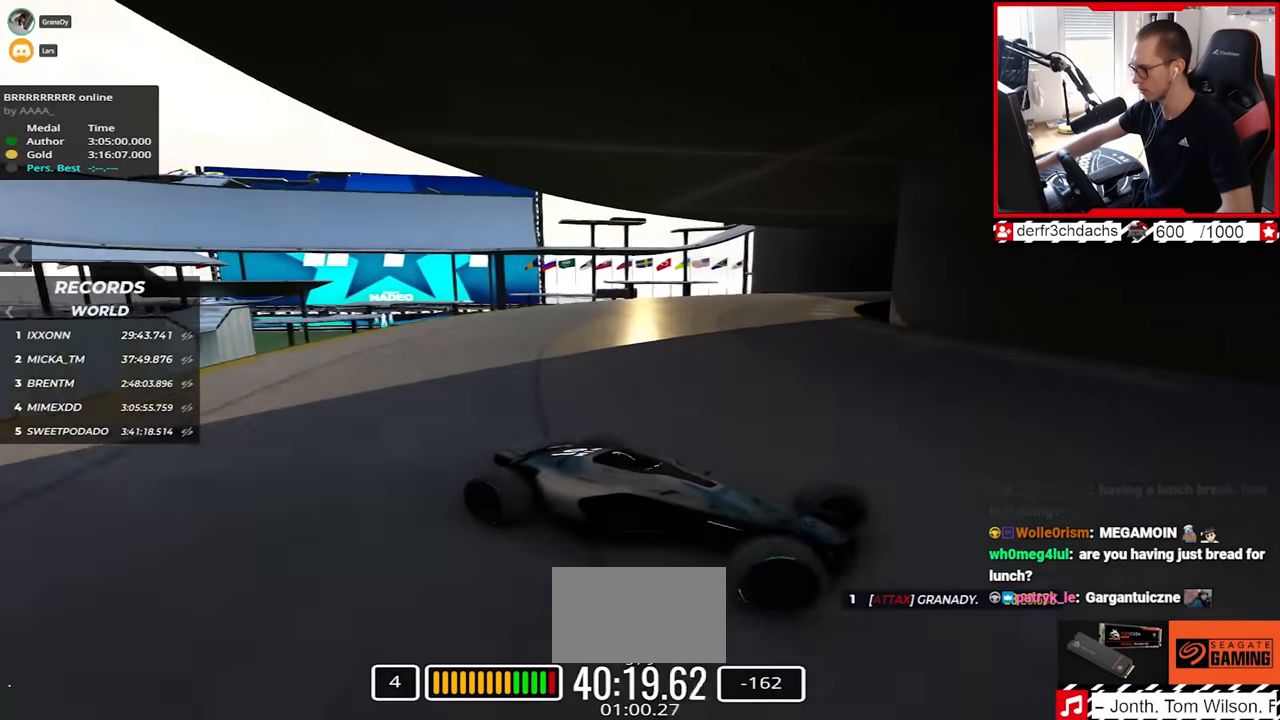
{"keys": ["left", "up"], "events": [[17, "down", "up"], [383, "down", "down"], [450, "down", "up"]]}
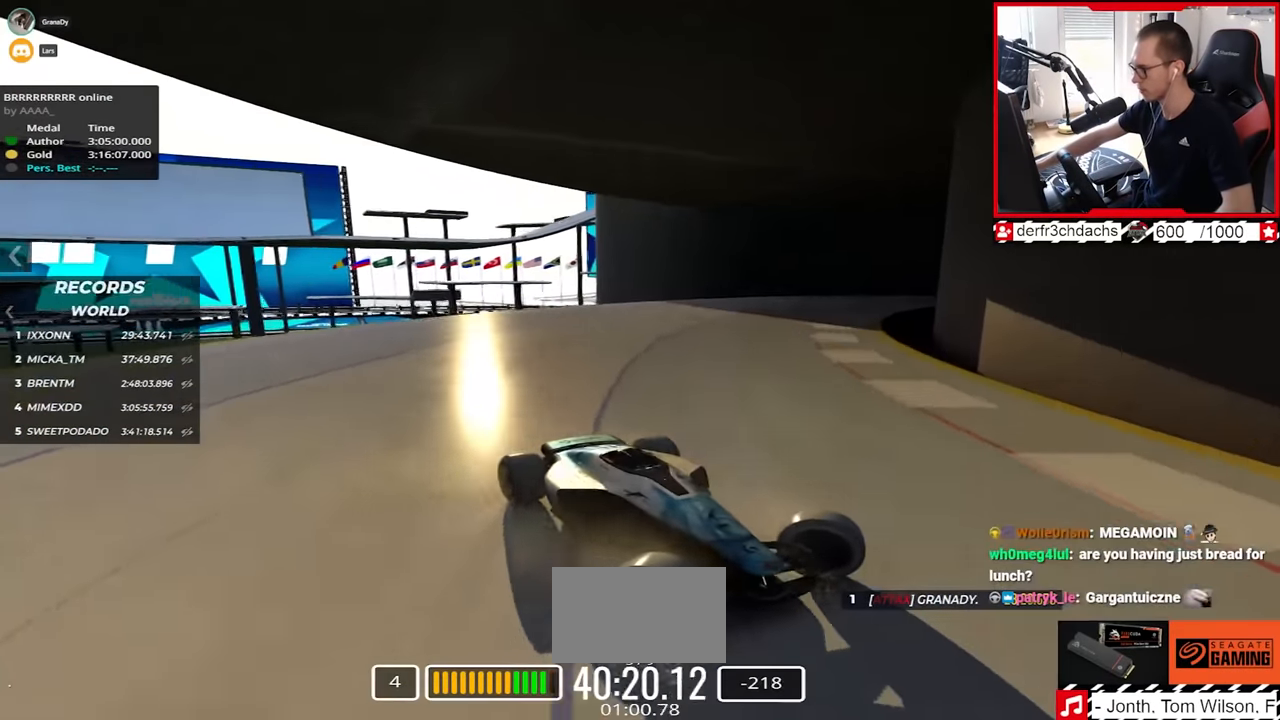
{"keys": ["left", "up"], "events": []}
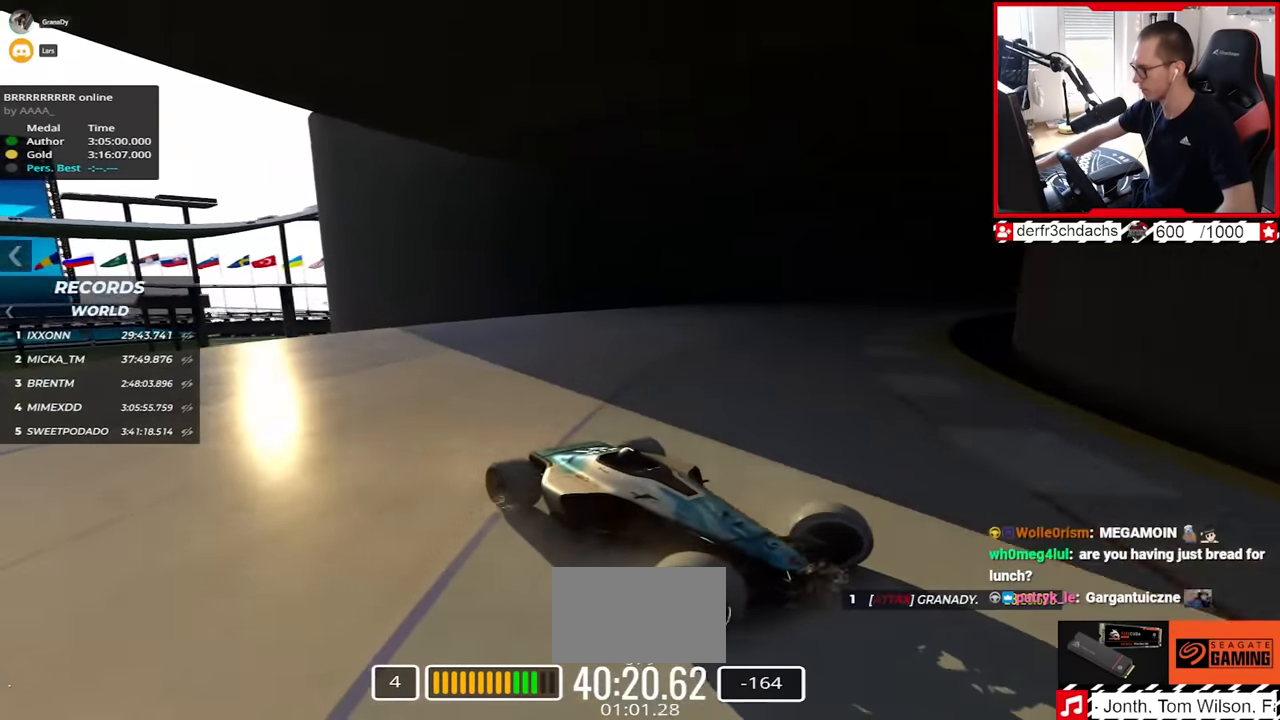
{"keys": ["left", "up"], "events": [[117, "down", "down"], [200, "down", "up"]]}
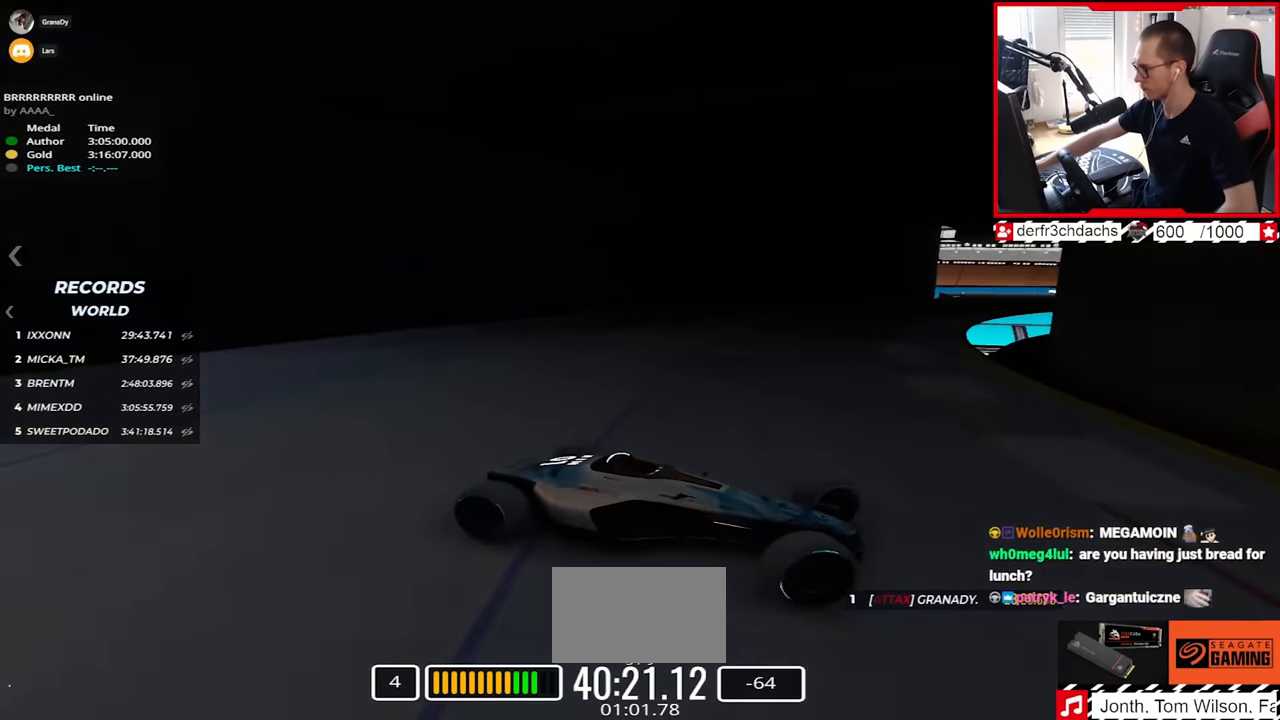
{"keys": ["left", "up"], "events": [[267, "down", "down"], [383, "down", "up"]]}
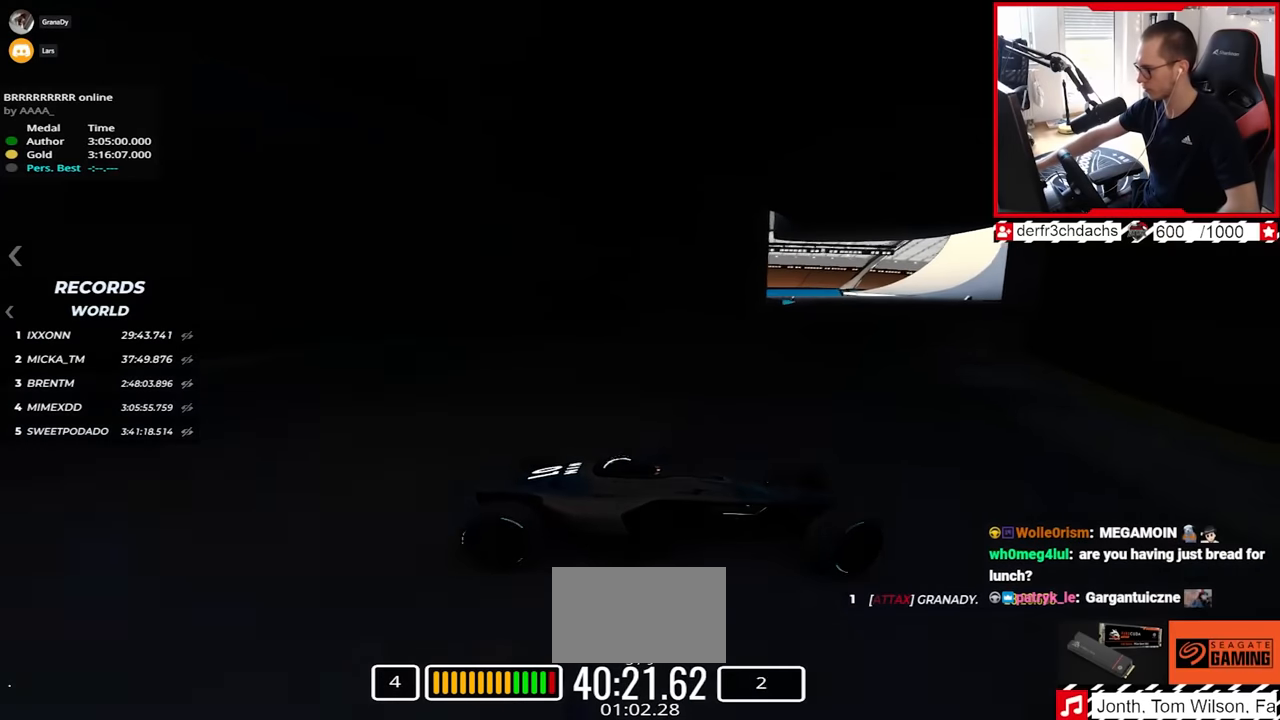
{"keys": ["left", "up"], "events": []}
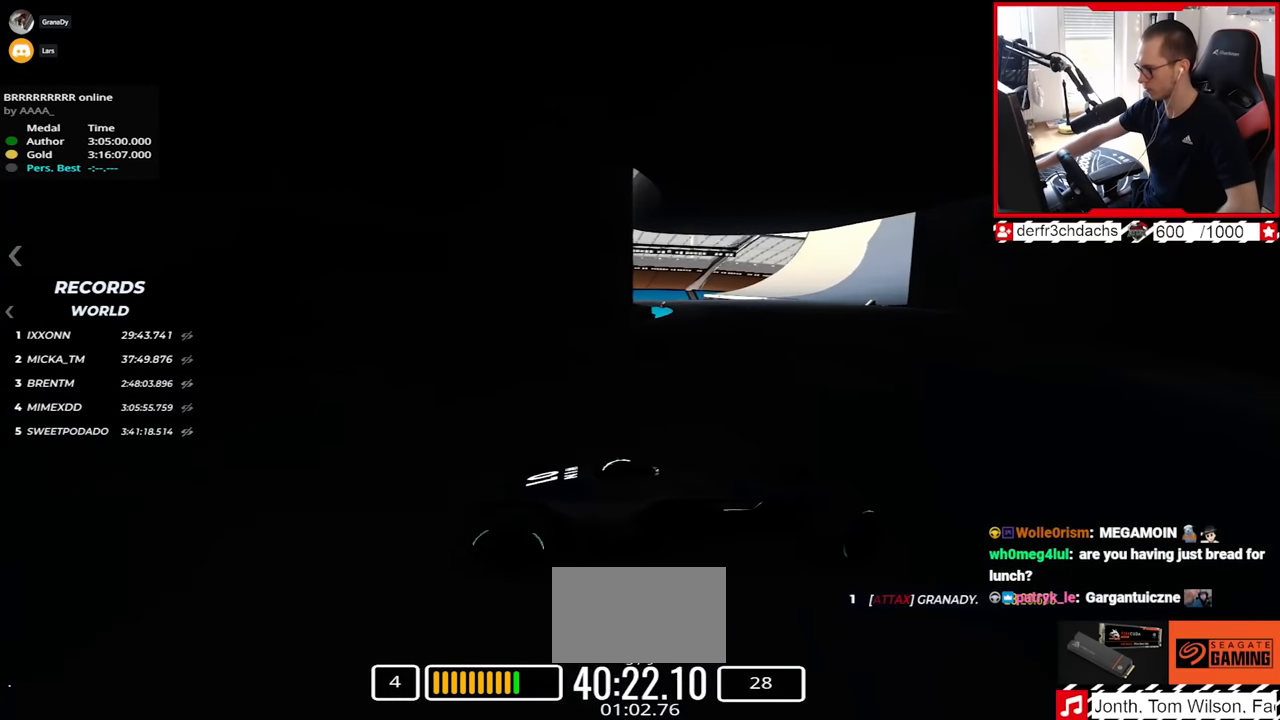
{"keys": ["left", "up"], "events": []}
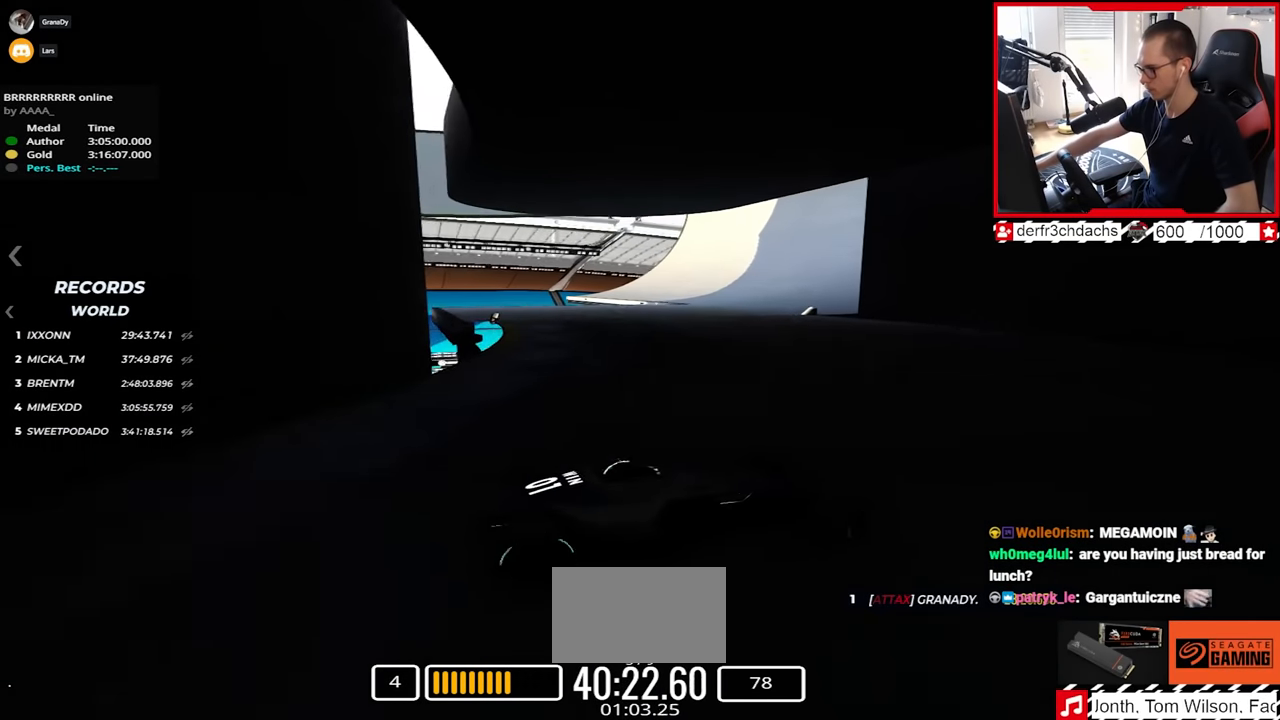
{"keys": ["left", "up"], "events": []}
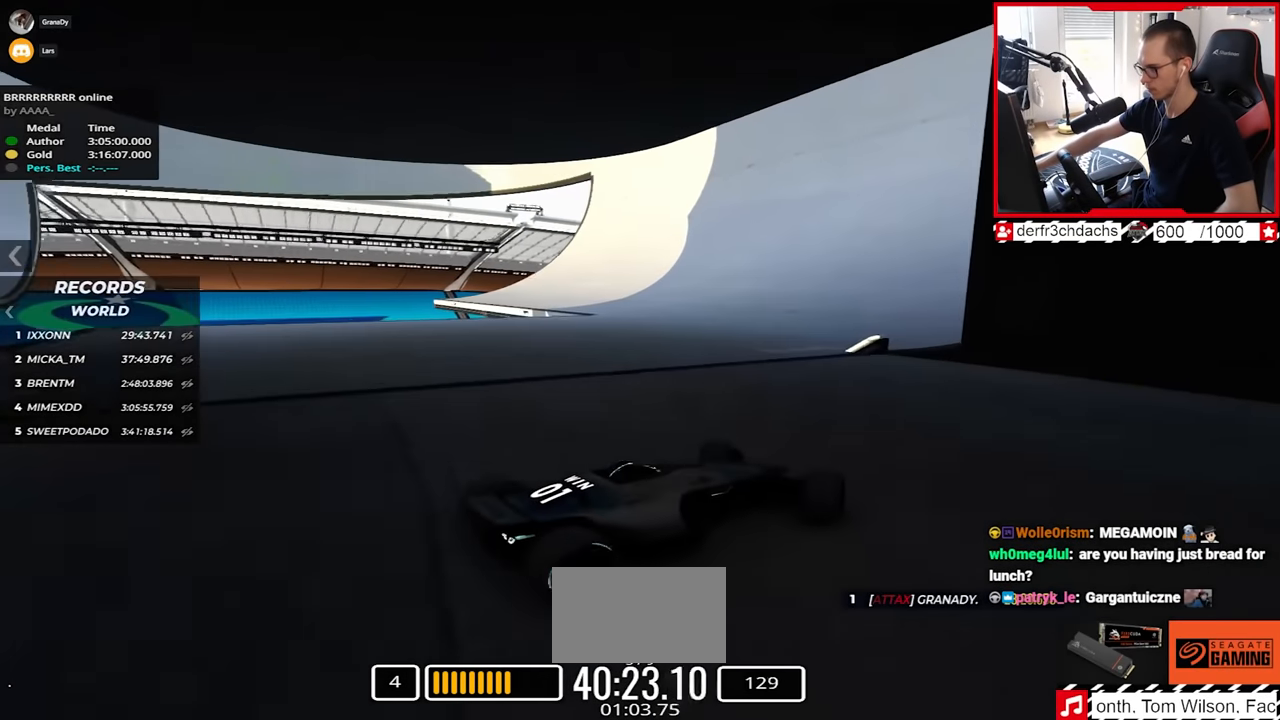
{"keys": ["left", "up"], "events": []}
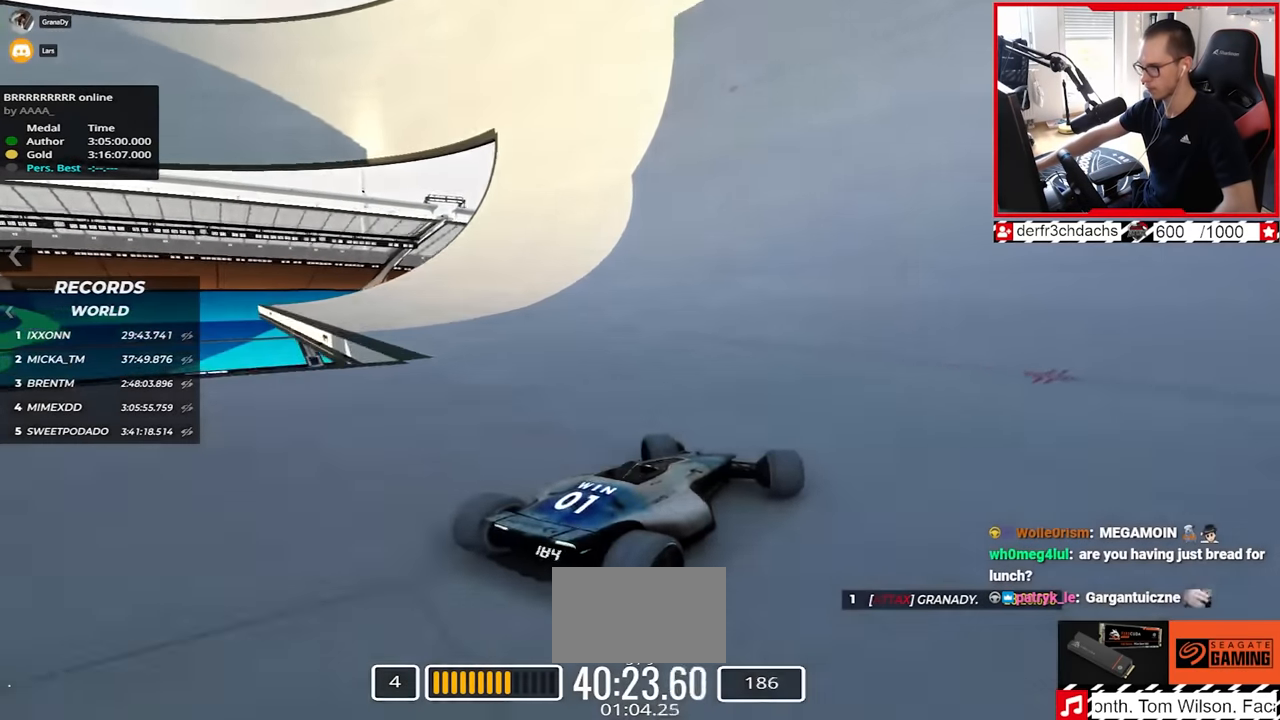
{"keys": ["right", "up"], "events": [[67, "left", "up"], [267, "right", "down"]]}
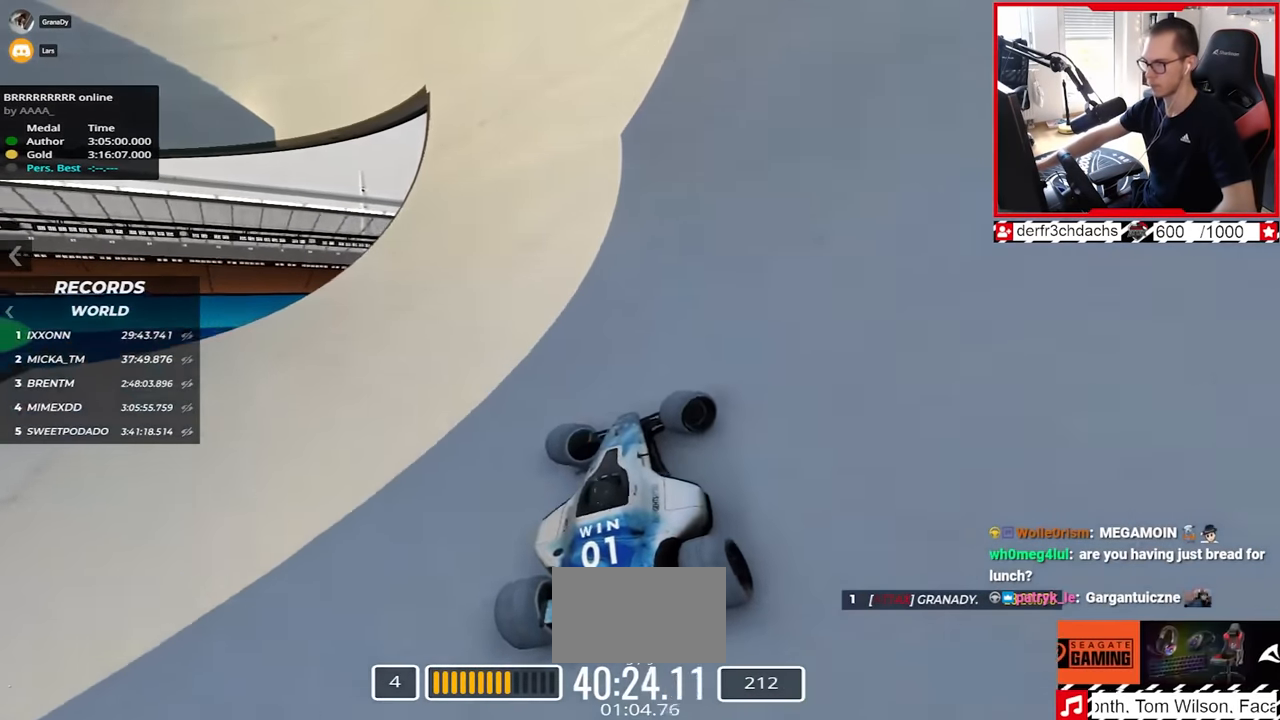
{"keys": ["up"], "events": [[500, "right", "up"]]}
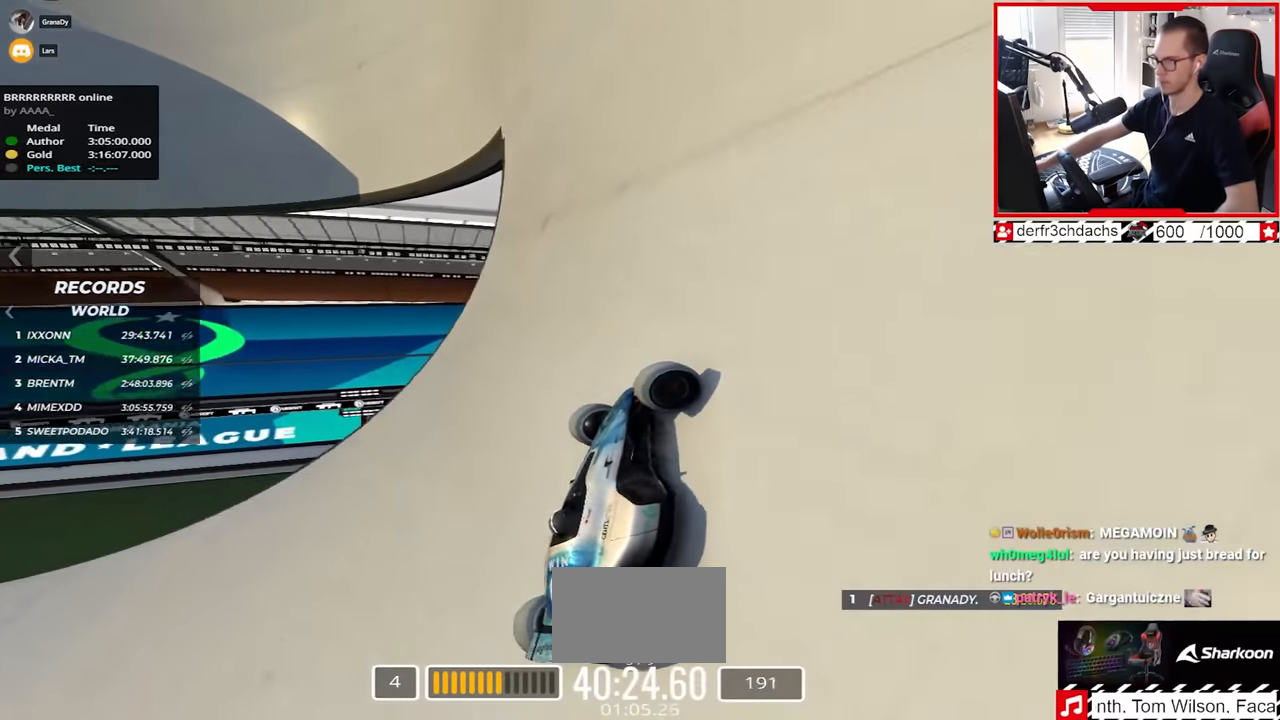
{"keys": ["up"], "events": [[283, "left", "down"], [383, "left", "up"]]}
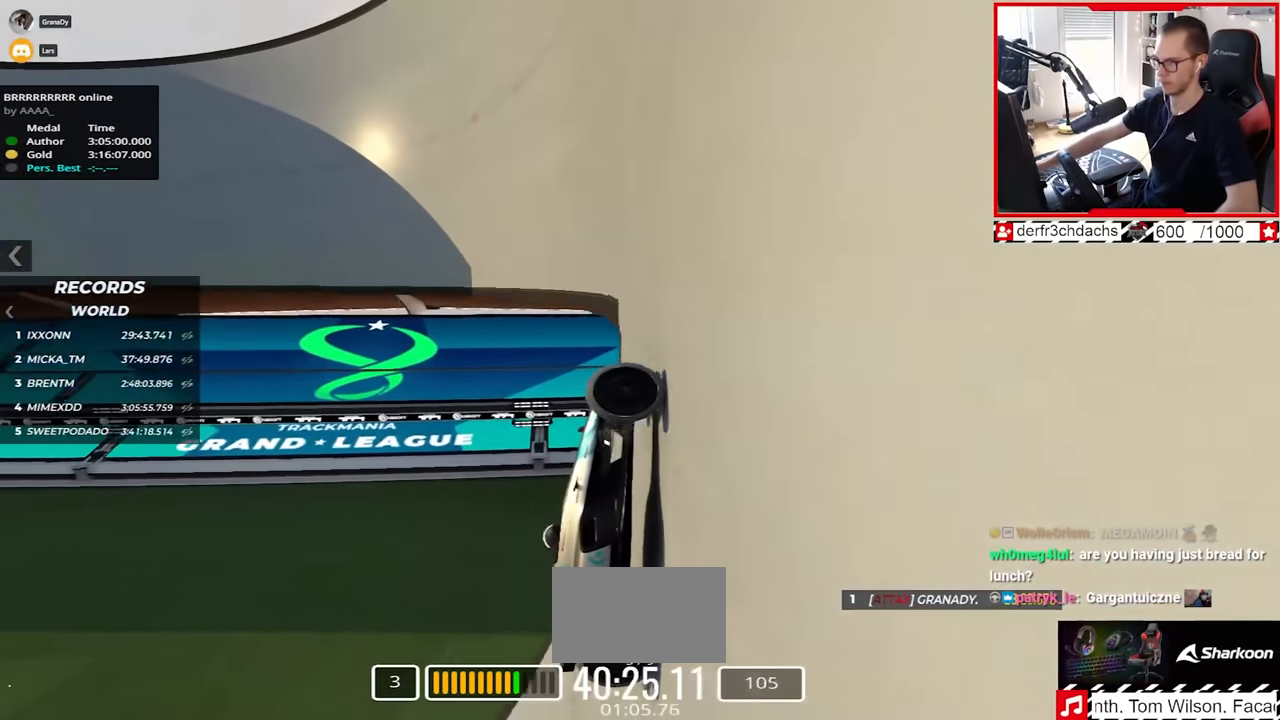
{"keys": ["left", "up"], "events": [[83, "left", "down"]]}
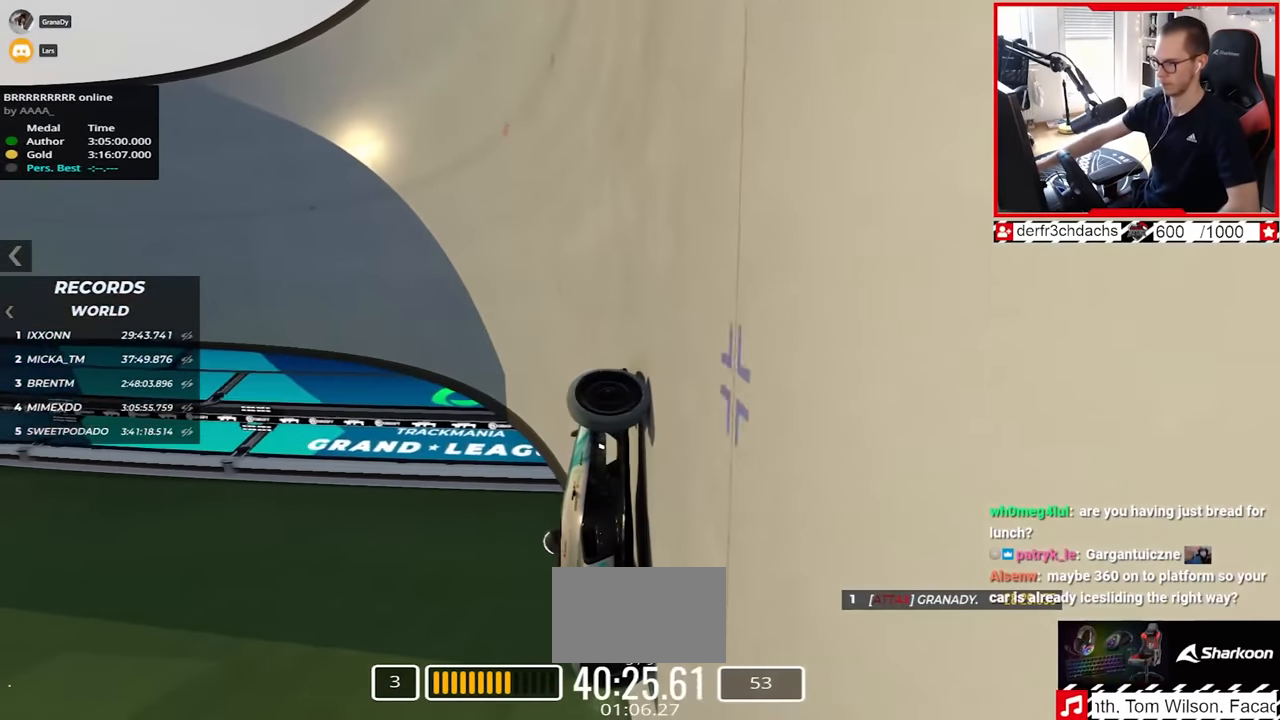
{"keys": ["left", "up"], "events": []}
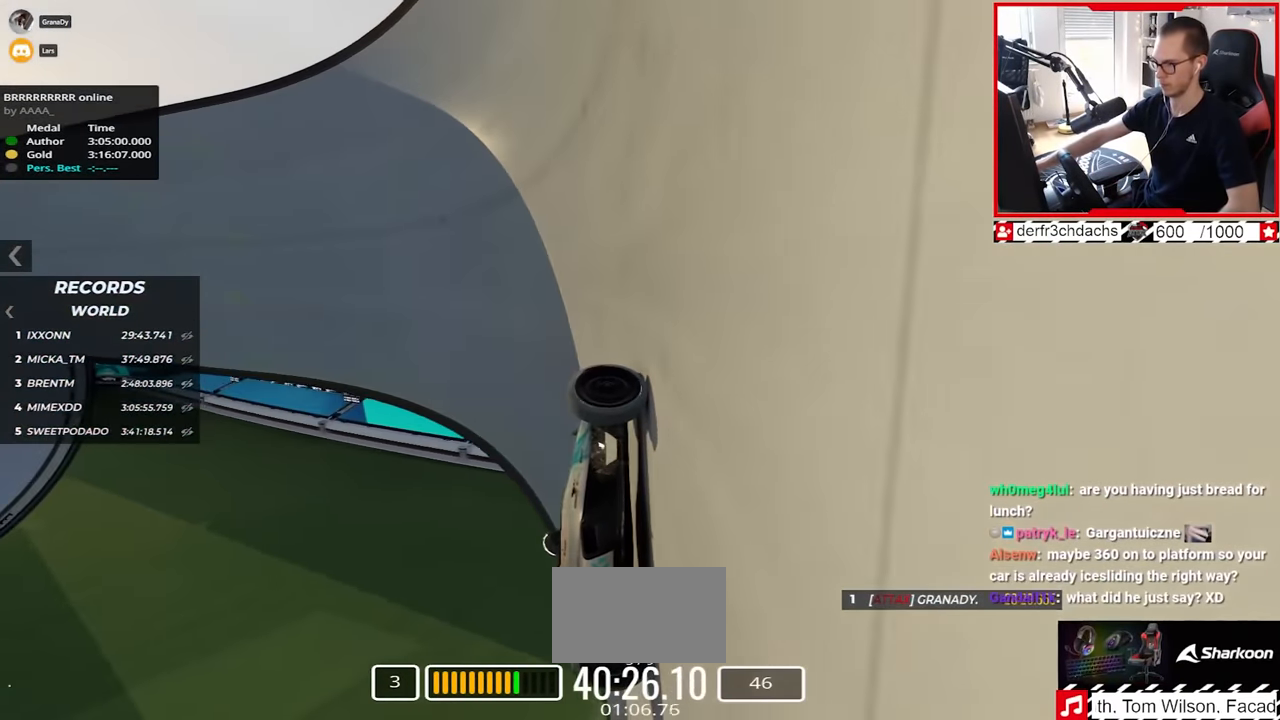
{"keys": ["left", "up"], "events": []}
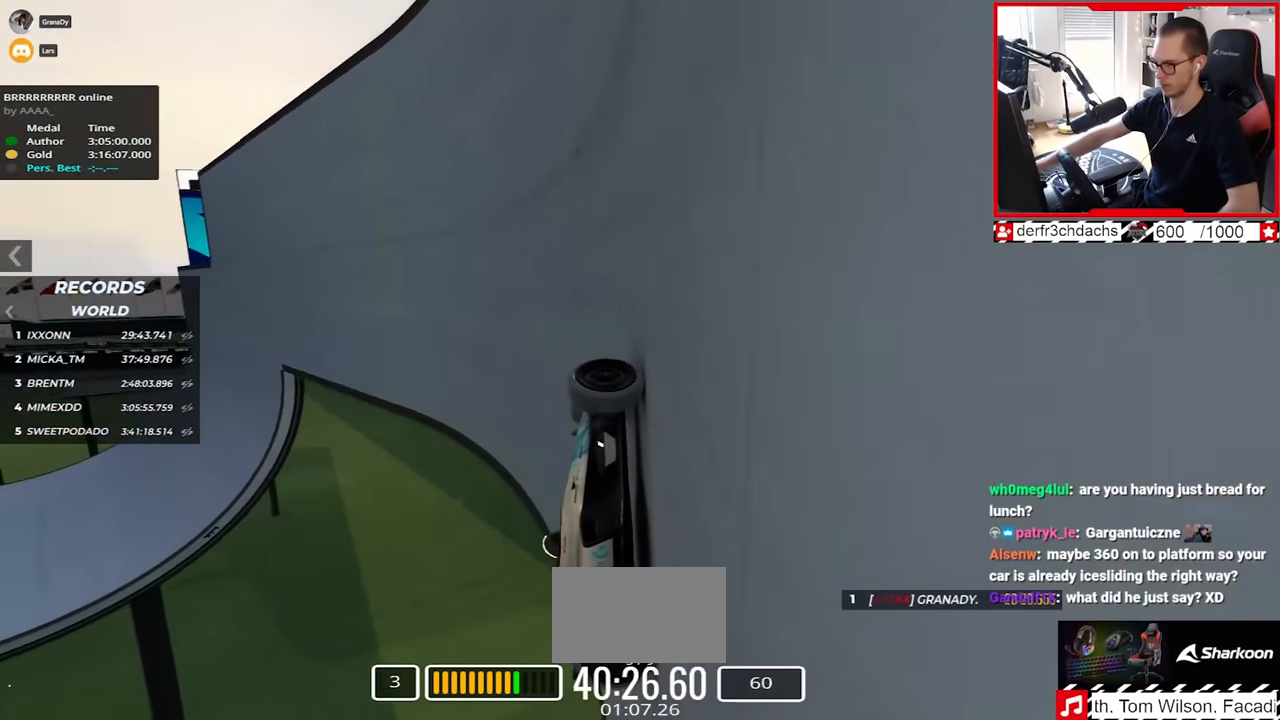
{"keys": ["left", "up"], "events": []}
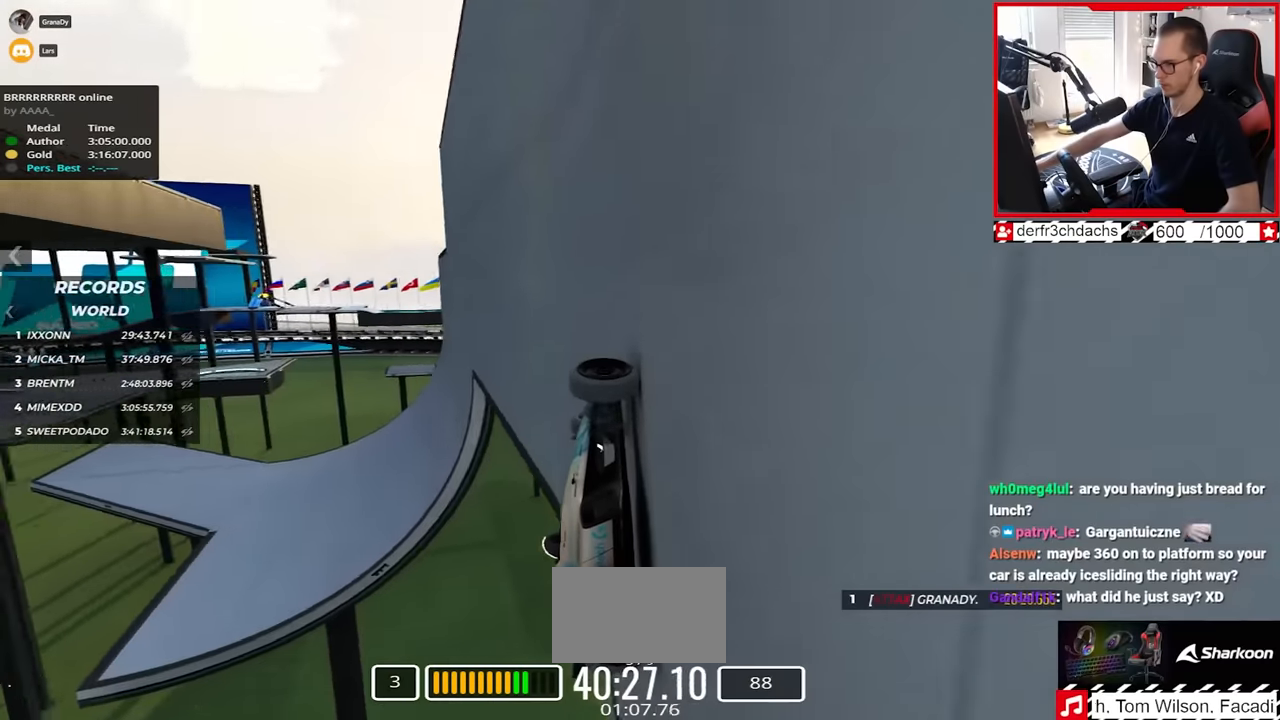
{"keys": ["left", "up"], "events": []}
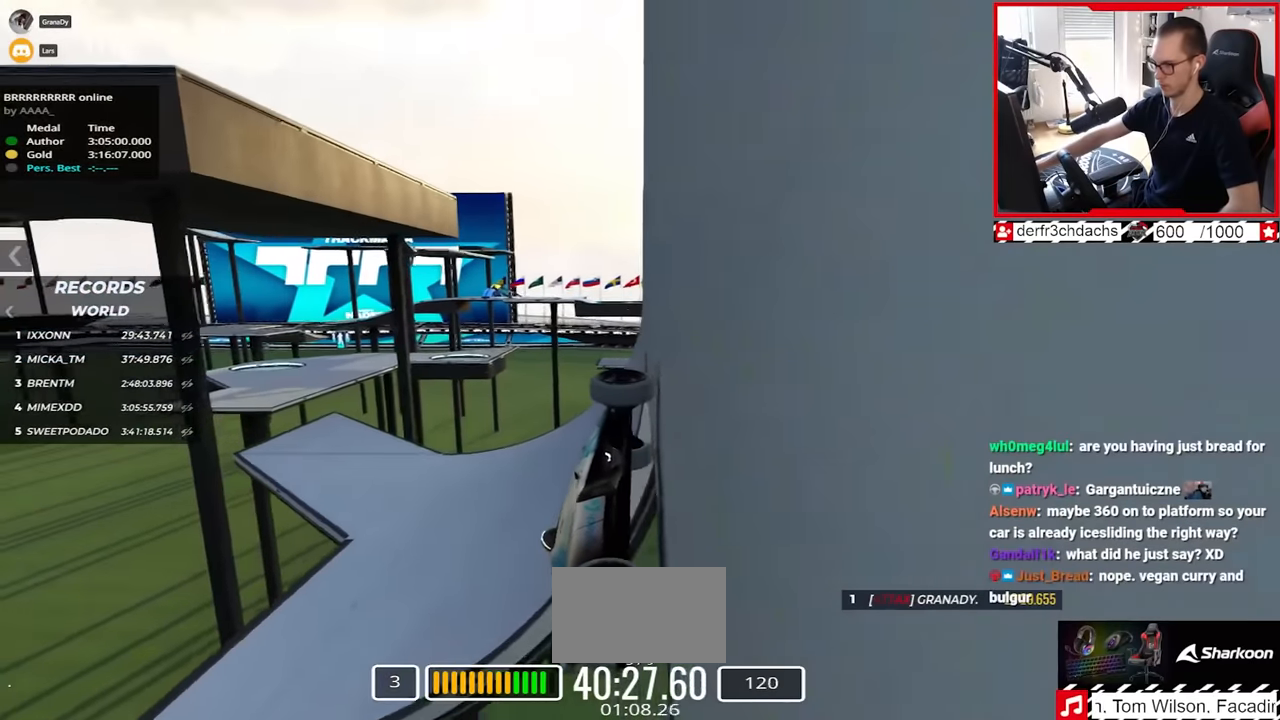
{"keys": ["up"], "events": [[467, "left", "up"]]}
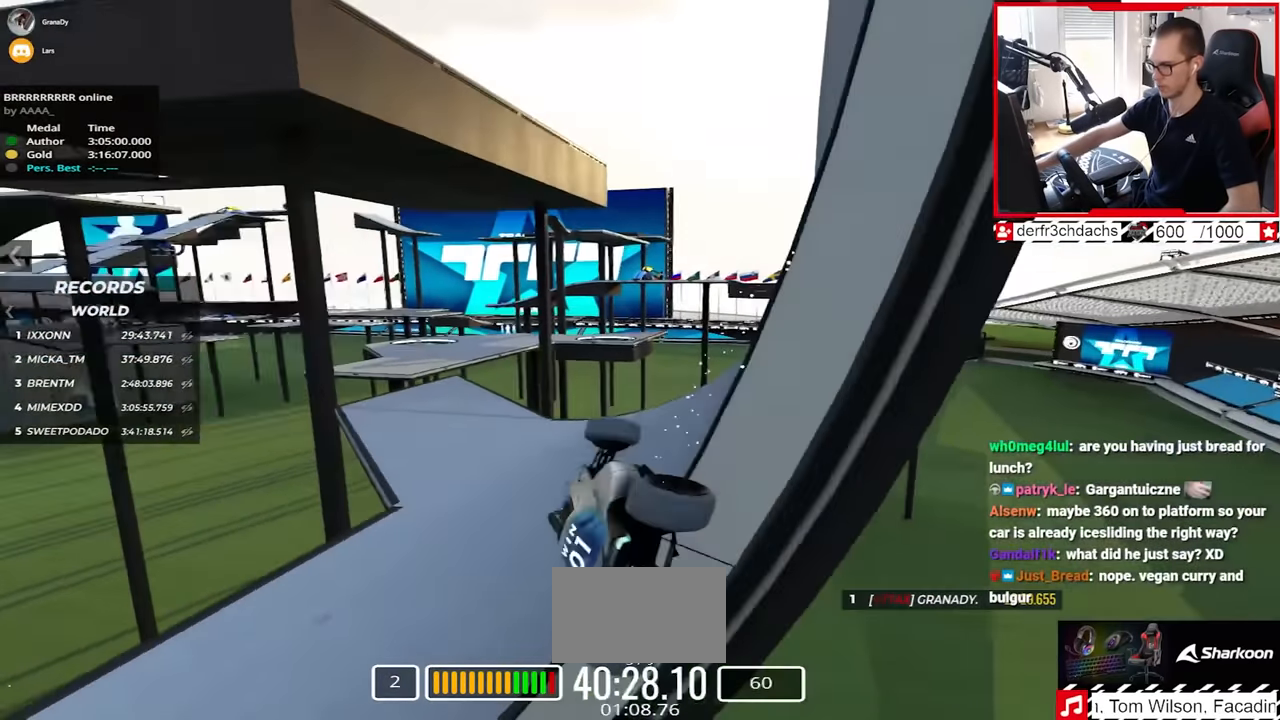
{"keys": ["up"], "events": [[150, "left", "down"], [183, "up", "up"], [217, "left", "up"], [233, "down", "down"], [333, "down", "up"], [333, "up", "down"]]}